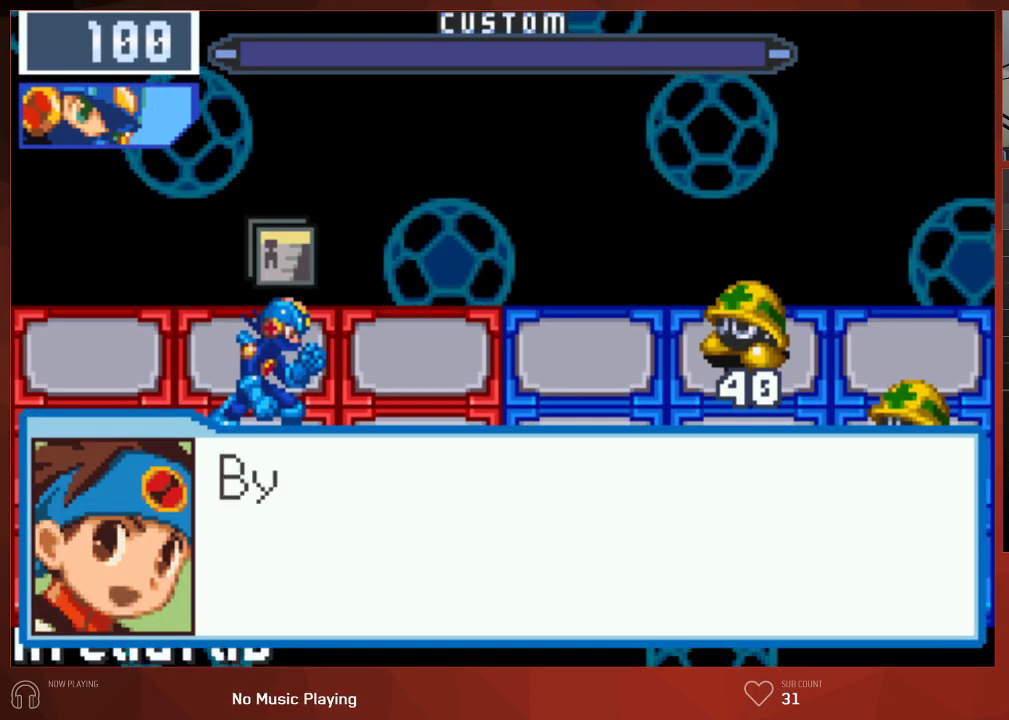
Gameplay with a controller (PlayStation layout); each line is a JSON object with the inputs held at the frame after it. "button_events" lists button changes between this image and that frame as [ms after this image, input, new state], when the widget could be followed in between (sticks are given only as held states).
{"buttons": ["CIRCLE"], "left_stick": "center", "right_stick": "center"}
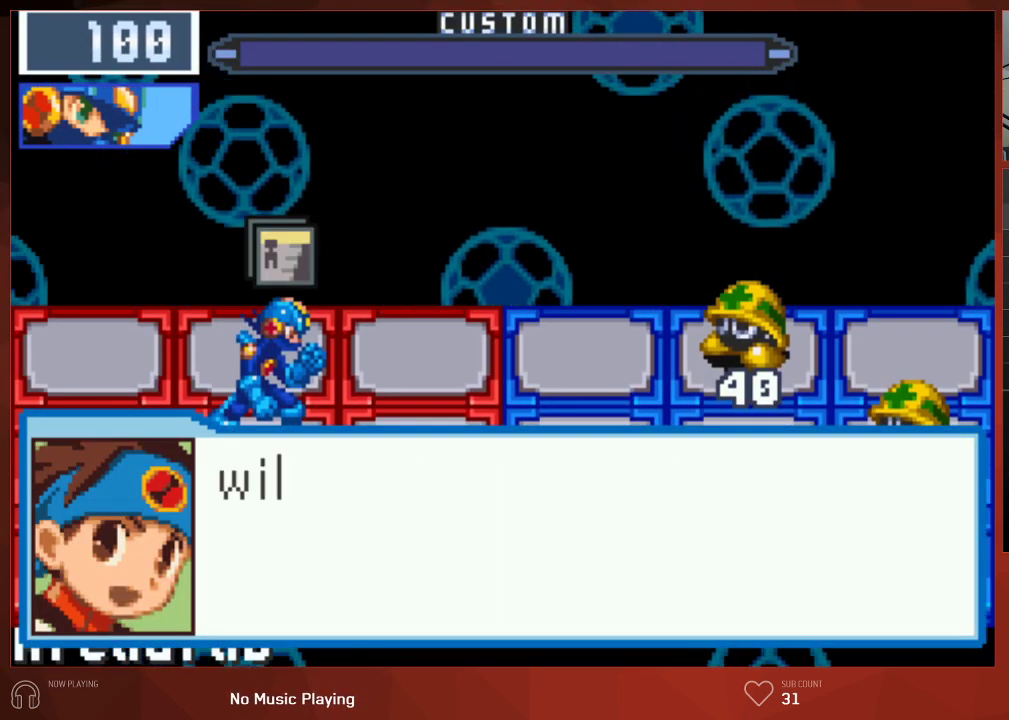
{"buttons": ["CIRCLE"], "left_stick": "center", "right_stick": "center", "button_events": []}
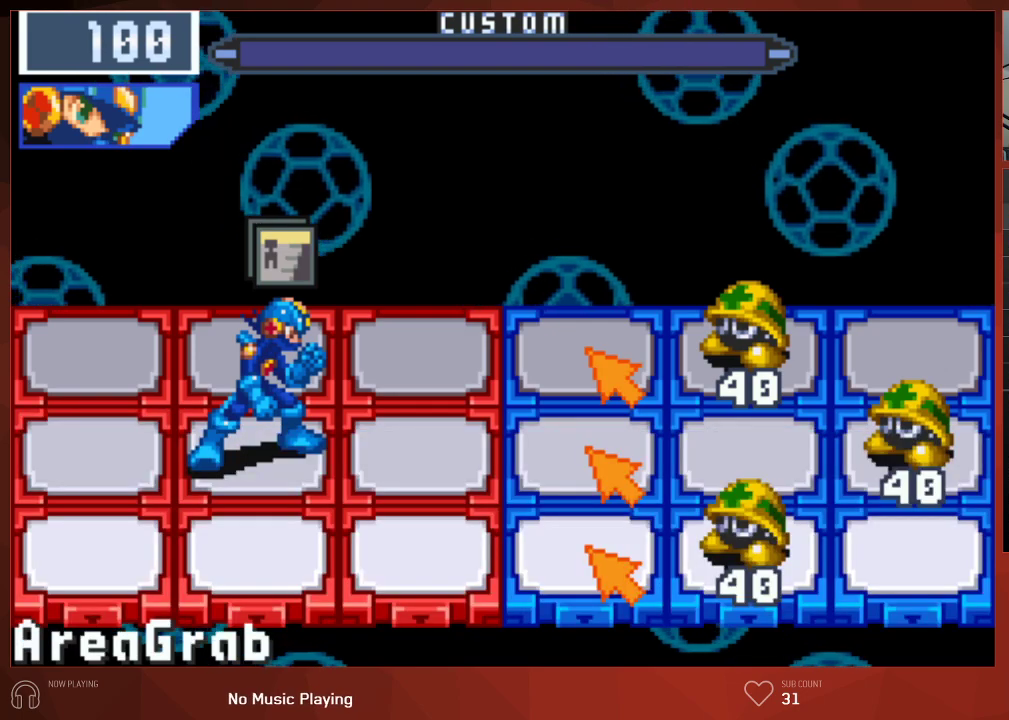
{"buttons": ["CIRCLE"], "left_stick": "center", "right_stick": "center", "button_events": []}
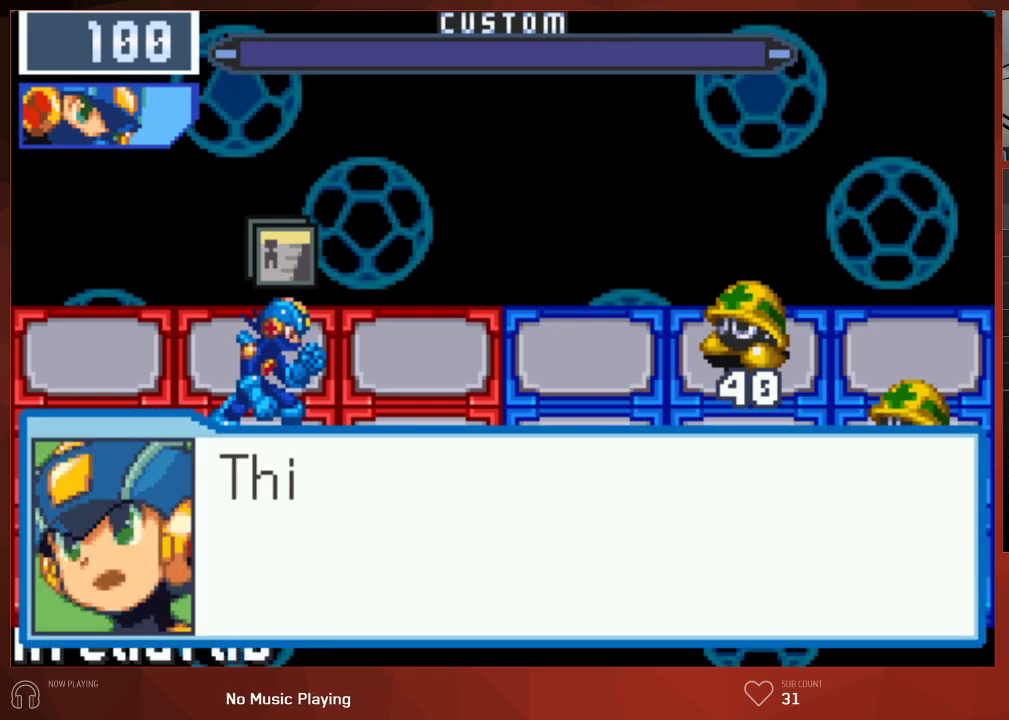
{"buttons": ["CIRCLE"], "left_stick": "center", "right_stick": "center", "button_events": []}
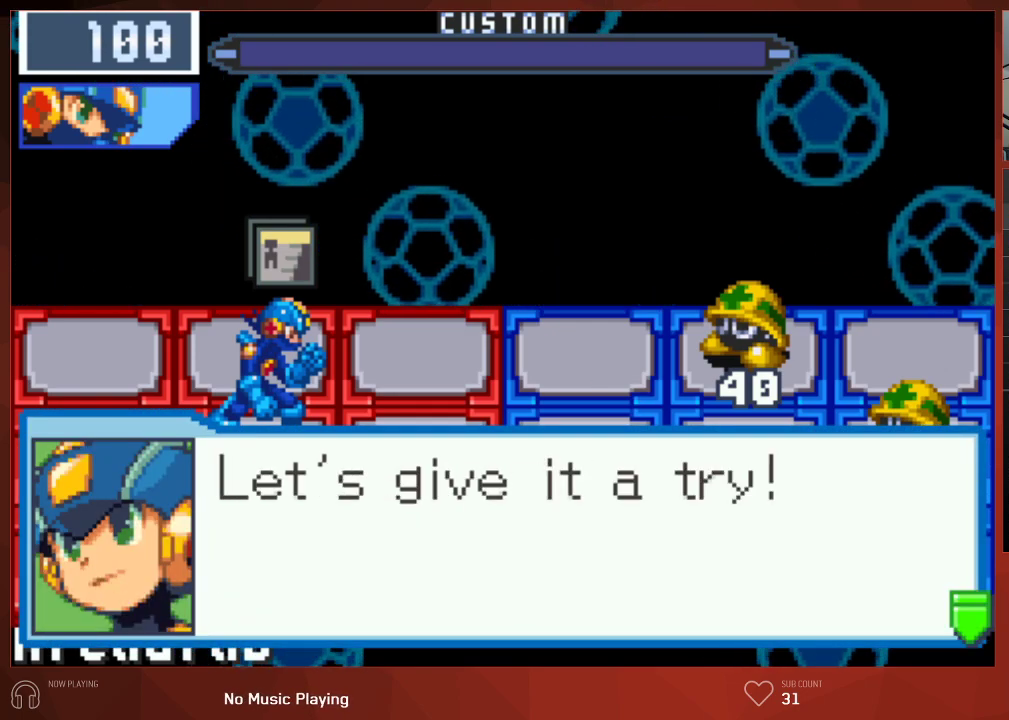
{"buttons": ["CROSS", "CIRCLE"], "left_stick": "center", "right_stick": "center"}
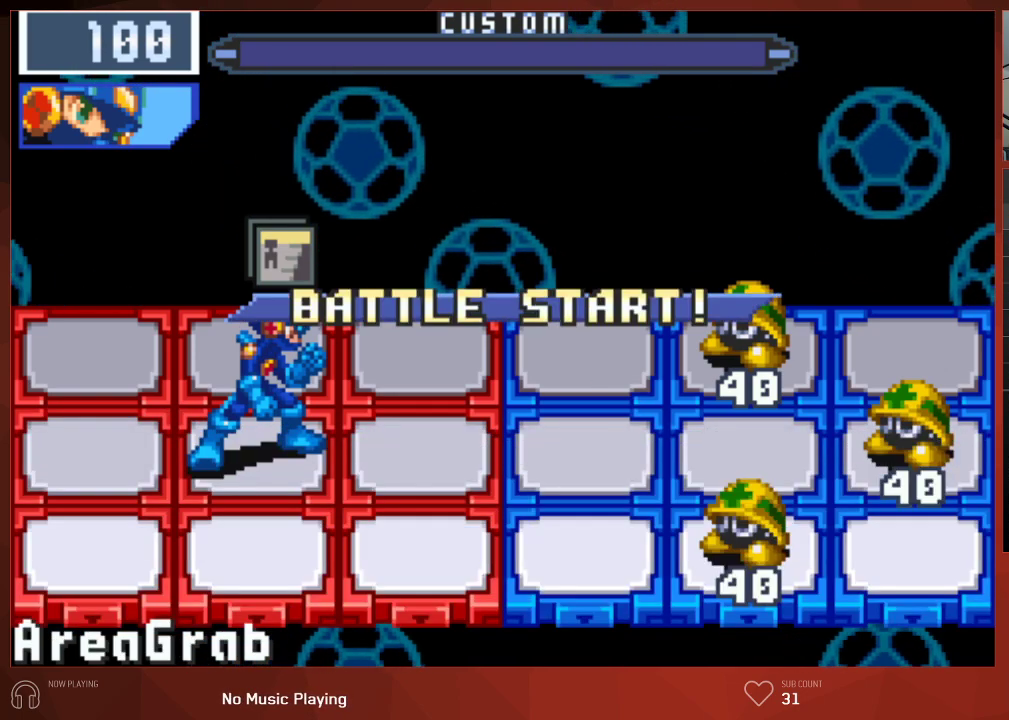
{"buttons": ["CIRCLE"], "left_stick": "center", "right_stick": "center"}
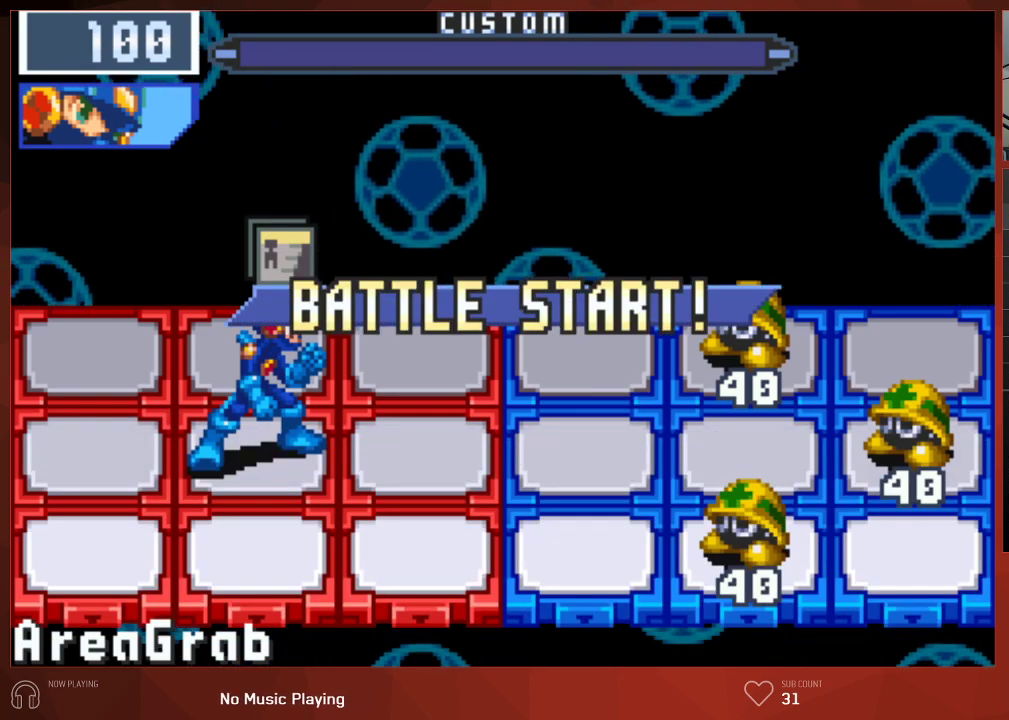
{"buttons": ["CROSS", "CIRCLE"], "left_stick": "center", "right_stick": "center"}
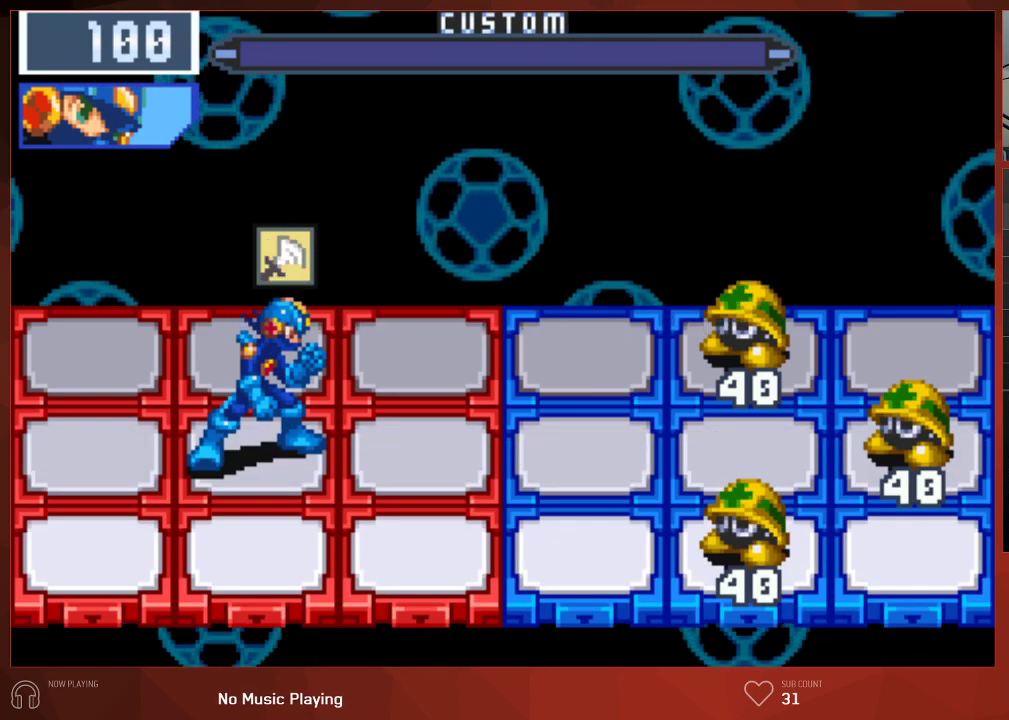
{"buttons": ["CIRCLE"], "left_stick": "center", "right_stick": "center"}
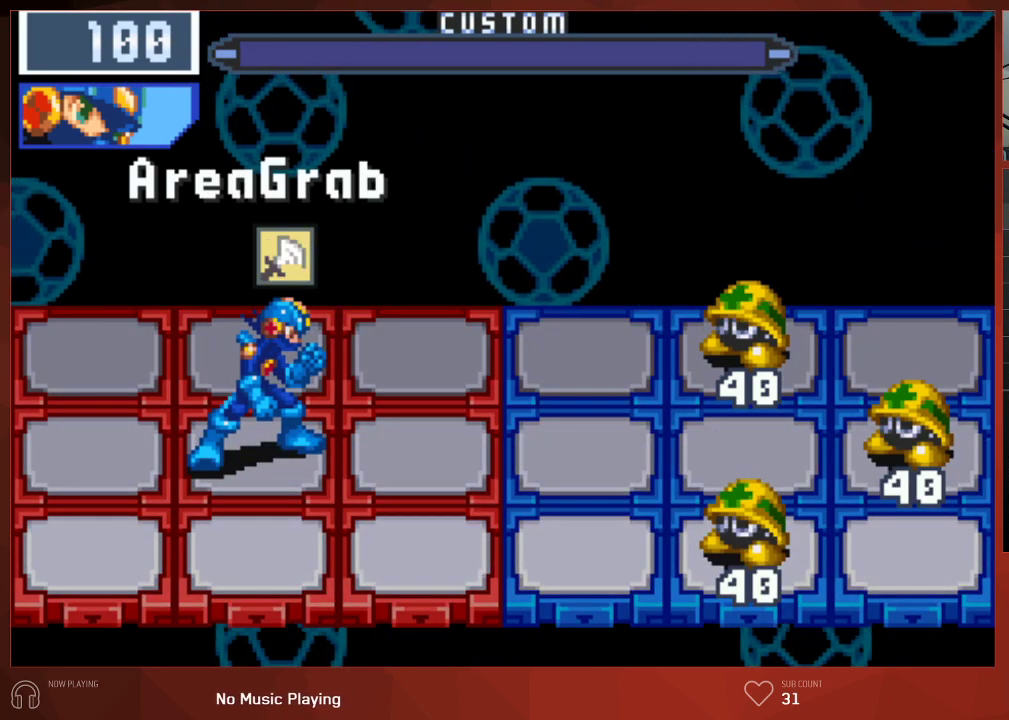
{"buttons": ["CIRCLE"], "left_stick": "center", "right_stick": "center", "button_events": []}
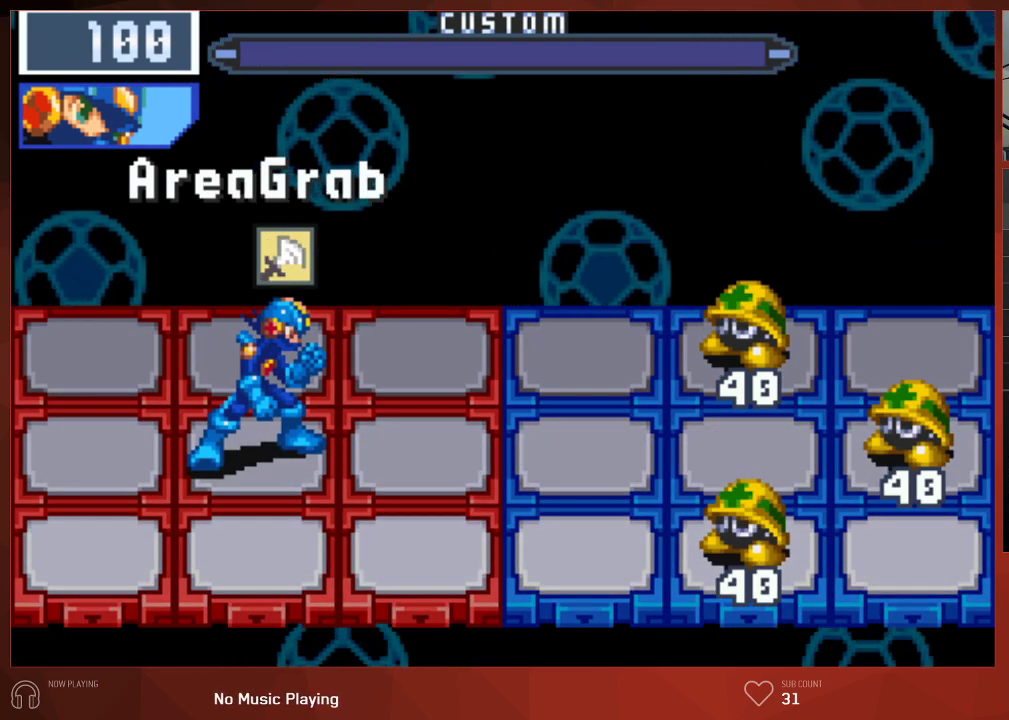
{"buttons": ["CIRCLE"], "left_stick": "center", "right_stick": "center", "button_events": []}
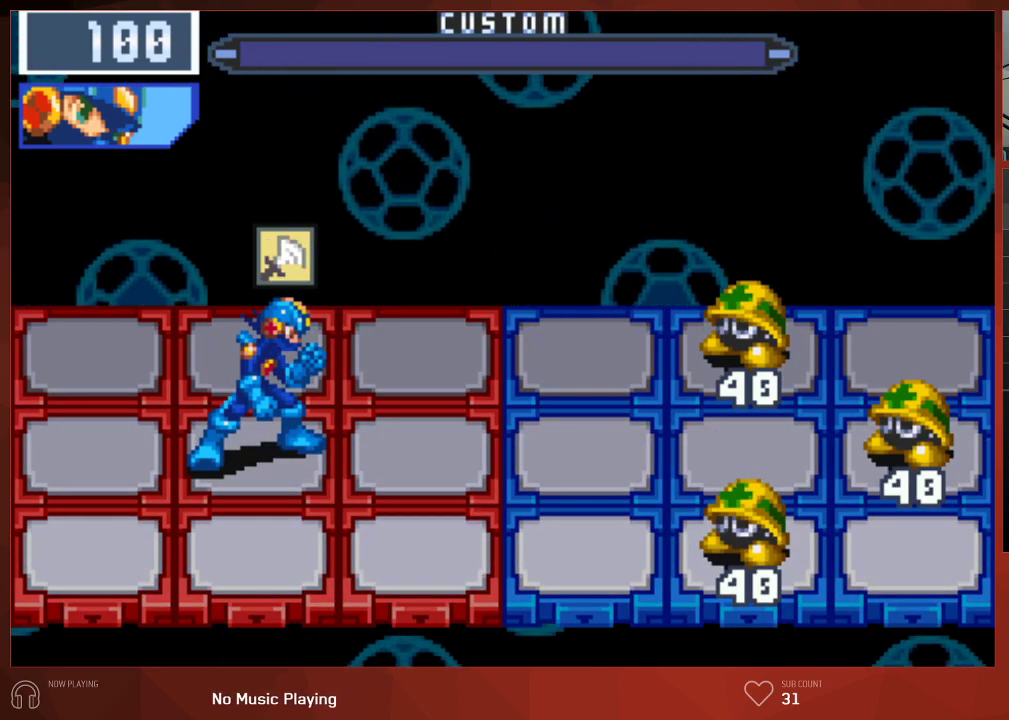
{"buttons": ["CIRCLE"], "left_stick": "center", "right_stick": "center", "button_events": []}
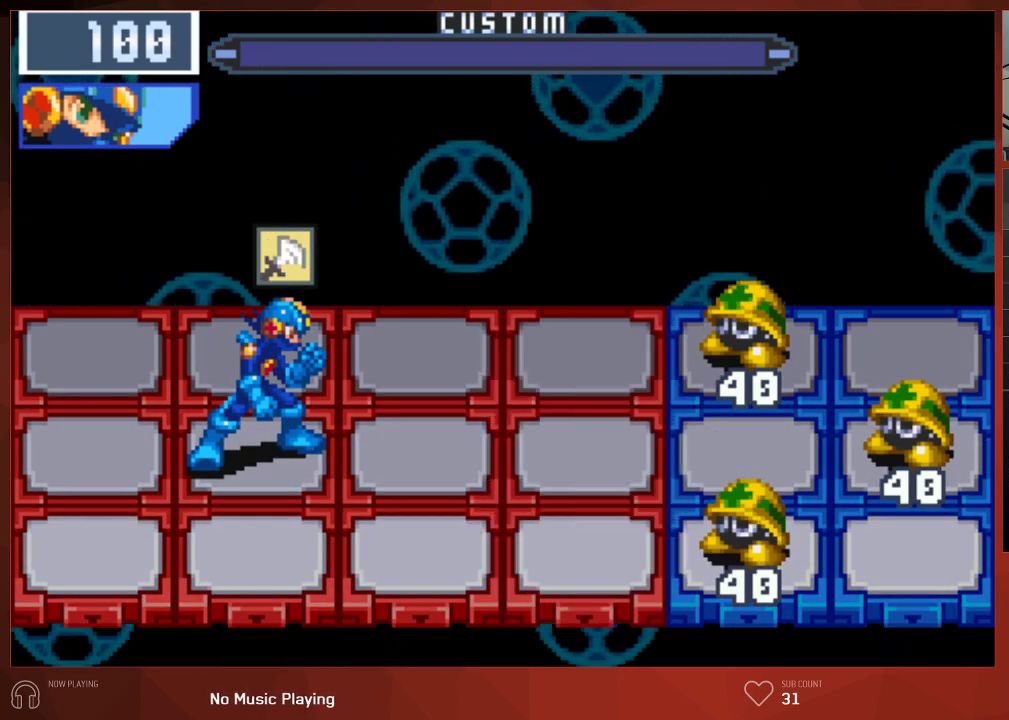
{"buttons": ["CIRCLE"], "left_stick": "center", "right_stick": "center", "button_events": []}
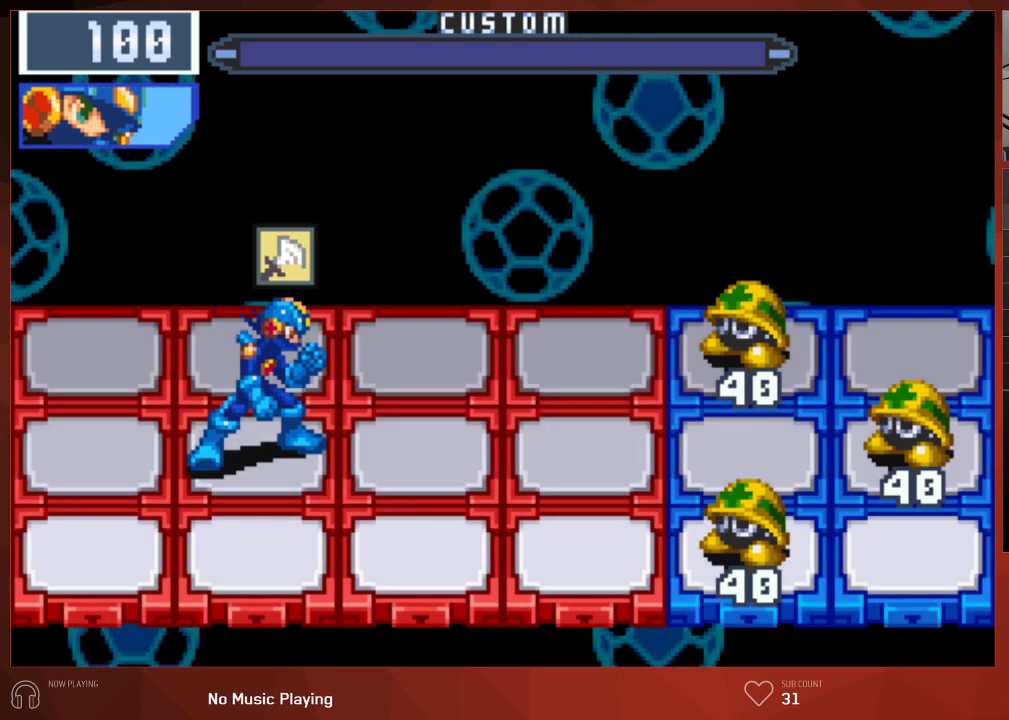
{"buttons": ["CIRCLE", "DPAD_RIGHT"], "left_stick": "center", "right_stick": "center", "button_events": [[83, "DPAD_UP", "down"], [333, "DPAD_RIGHT", "down"], [333, "DPAD_UP", "up"]]}
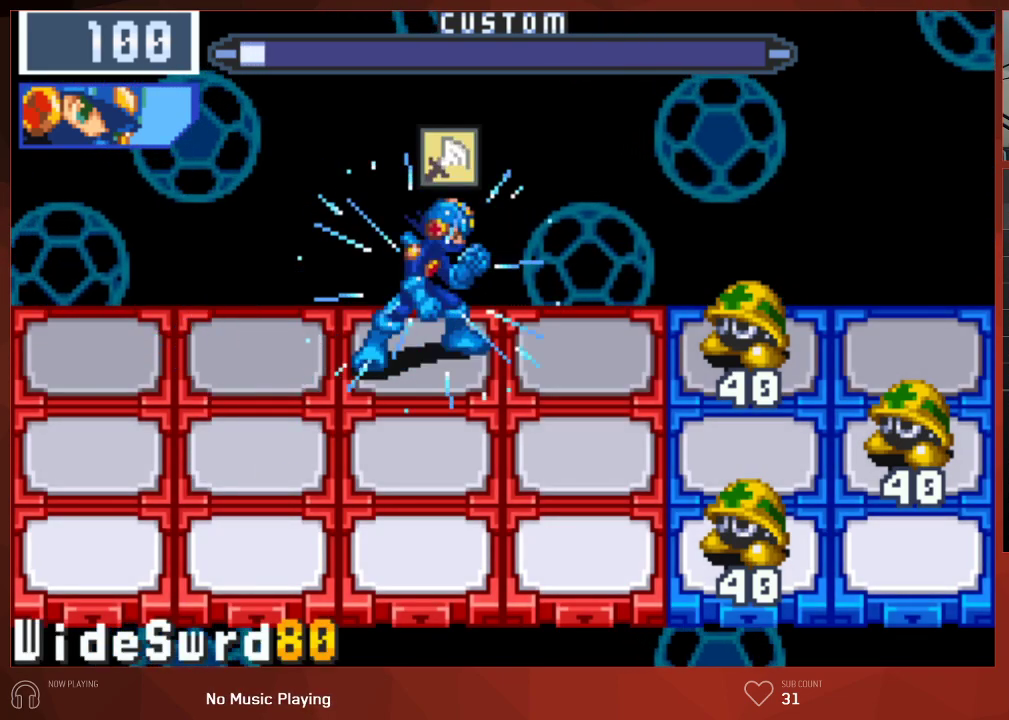
{"buttons": ["CIRCLE"], "left_stick": "center", "right_stick": "center", "button_events": [[233, "DPAD_RIGHT", "up"], [400, "DPAD_DOWN", "down"], [500, "DPAD_DOWN", "up"]]}
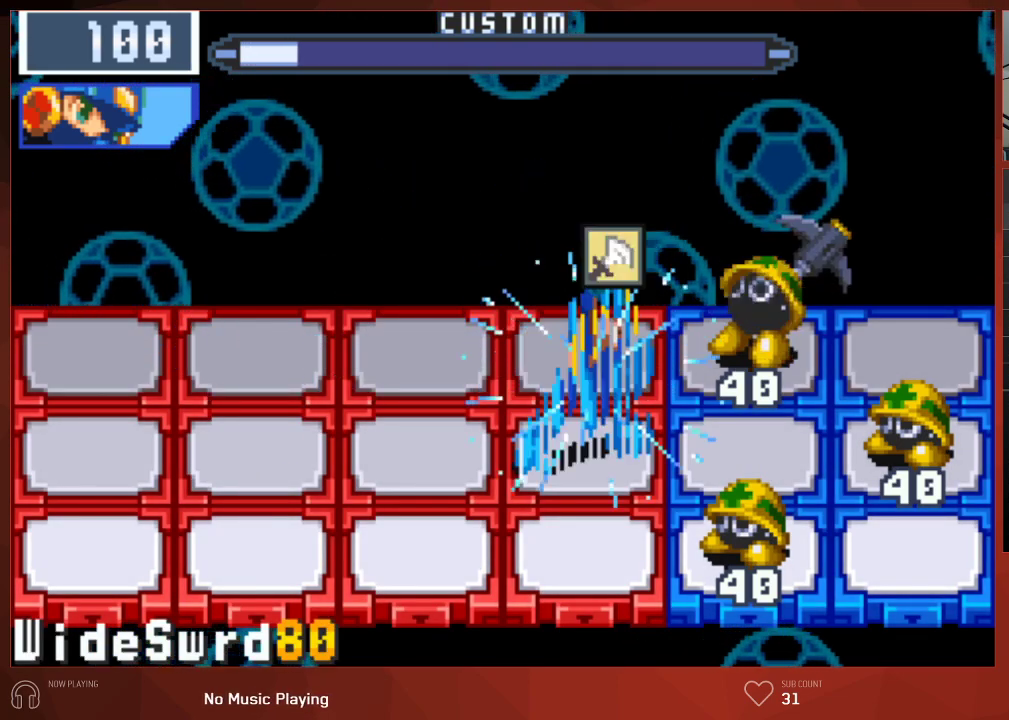
{"buttons": ["CIRCLE"], "left_stick": "center", "right_stick": "center", "button_events": []}
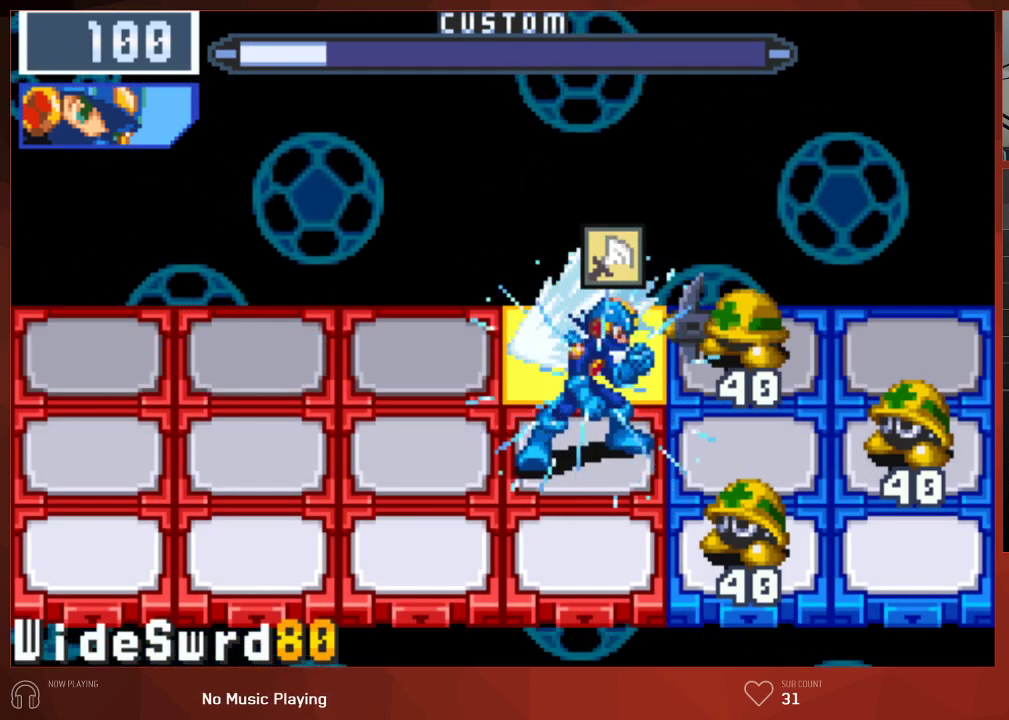
{"buttons": ["CROSS"], "left_stick": "center", "right_stick": "center"}
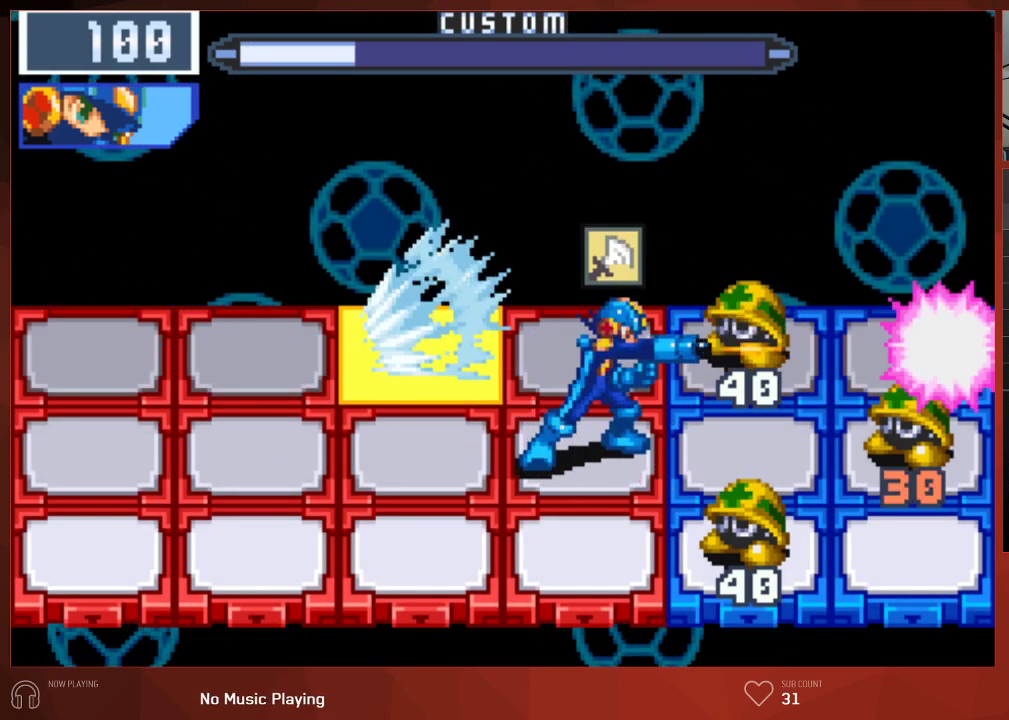
{"buttons": ["CIRCLE", "DPAD_UP"], "left_stick": "center", "right_stick": "center"}
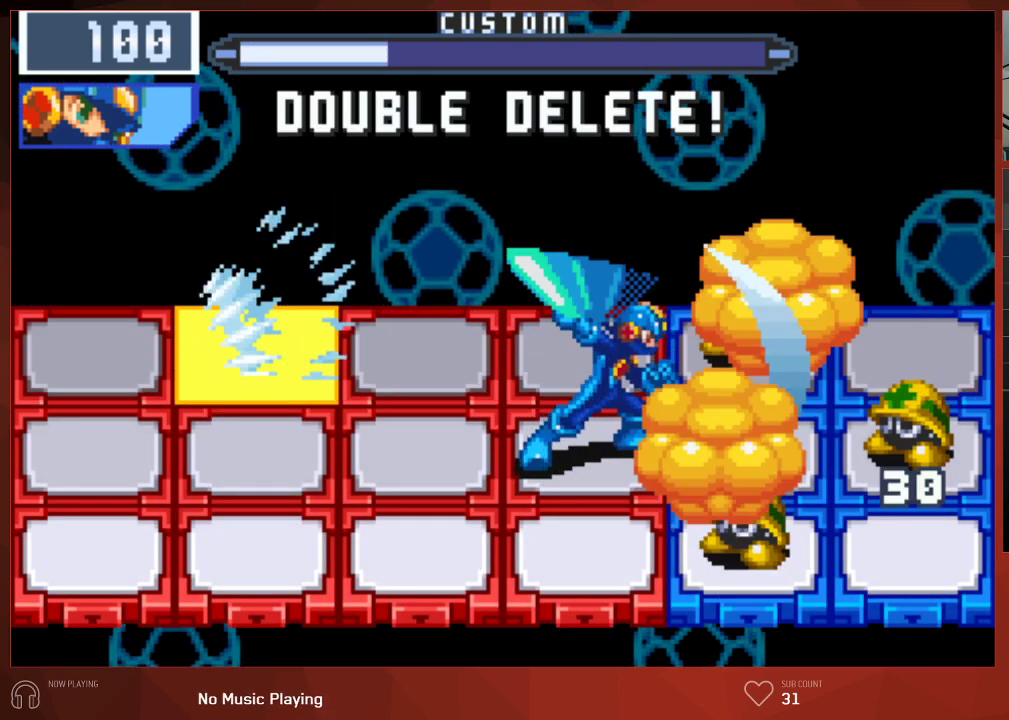
{"buttons": ["CIRCLE"], "left_stick": "center", "right_stick": "center", "button_events": [[317, "DPAD_UP", "up"]]}
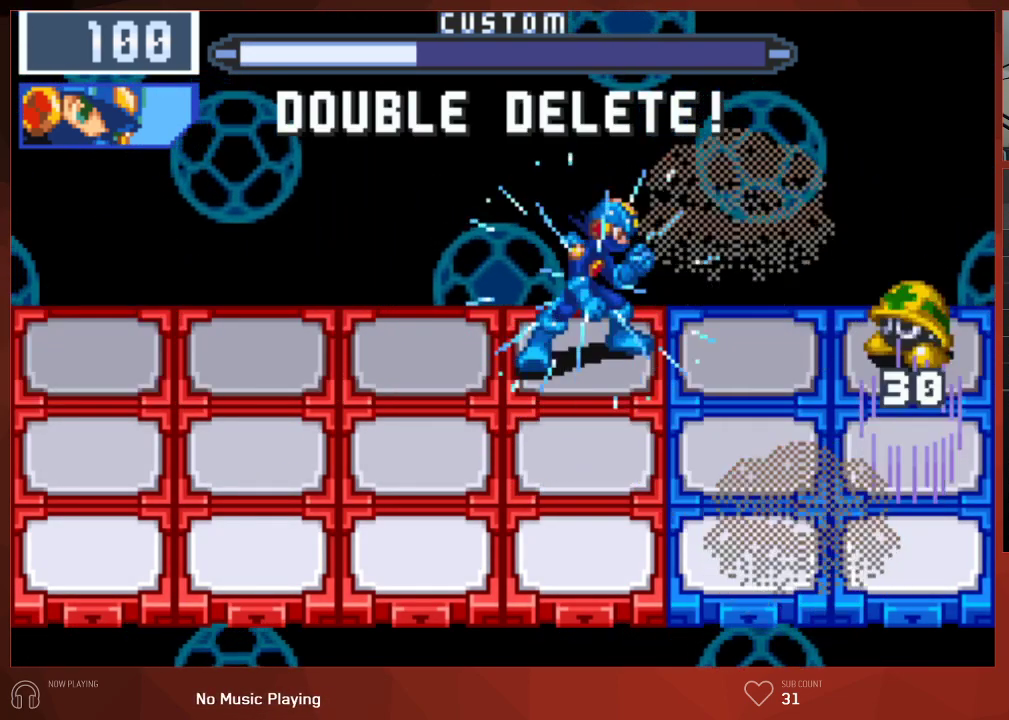
{"buttons": ["CIRCLE"], "left_stick": "center", "right_stick": "center", "button_events": [[33, "DPAD_DOWN", "down"], [150, "DPAD_DOWN", "up"]]}
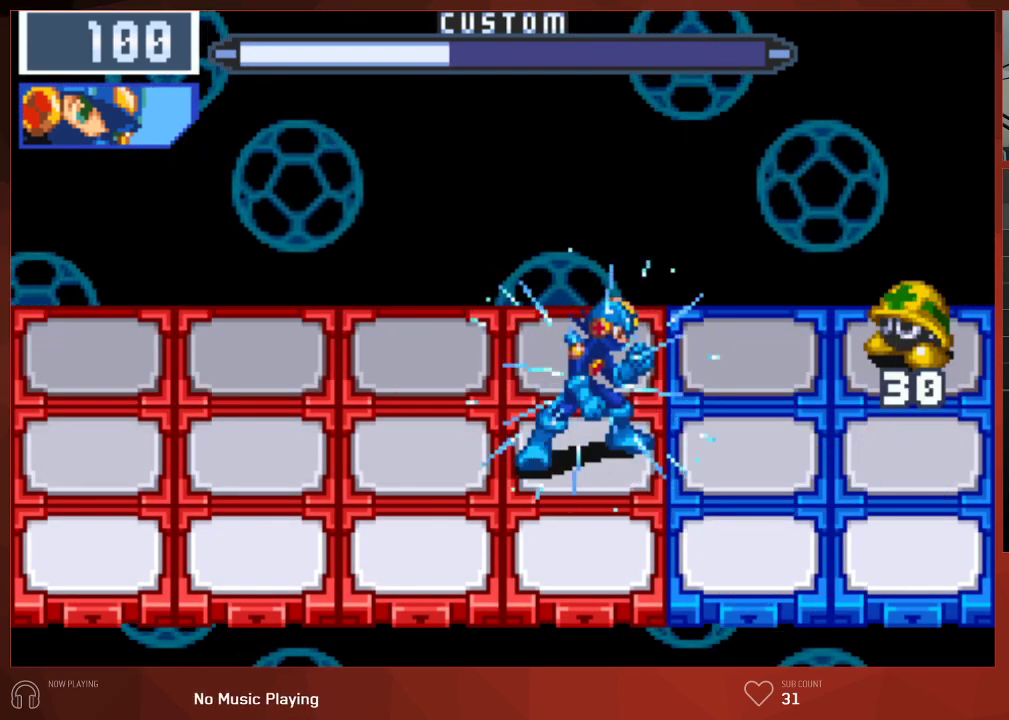
{"buttons": ["CIRCLE"], "left_stick": "center", "right_stick": "center", "button_events": []}
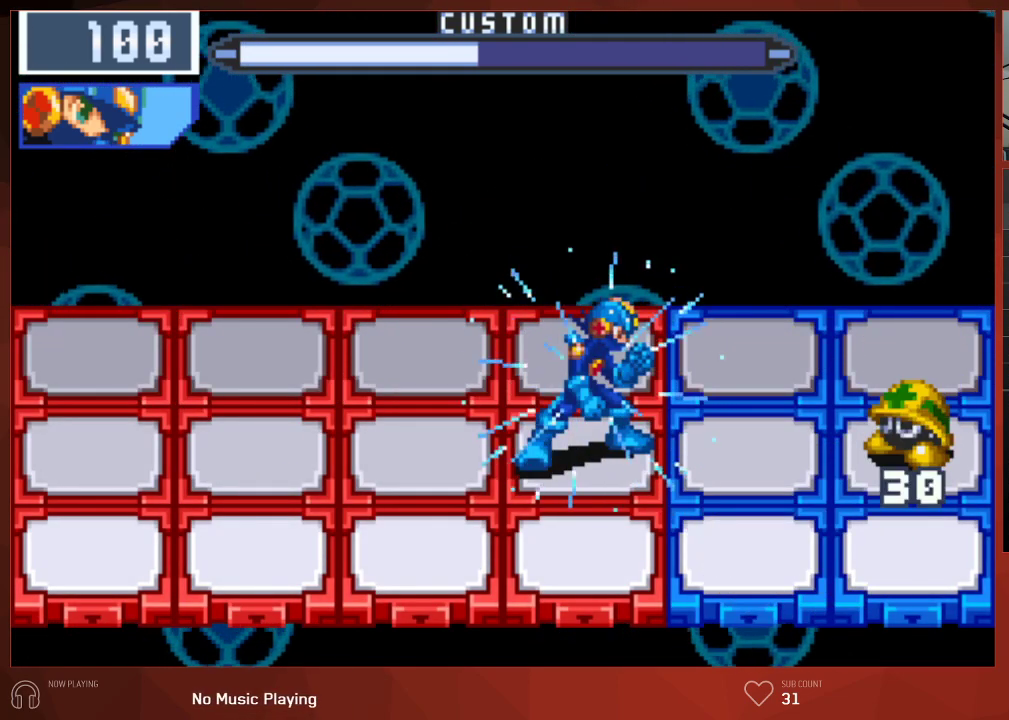
{"buttons": ["CIRCLE", "DPAD_UP"], "left_stick": "center", "right_stick": "center", "button_events": [[417, "CIRCLE", "up"], [483, "DPAD_UP", "down"], [500, "CIRCLE", "down"]]}
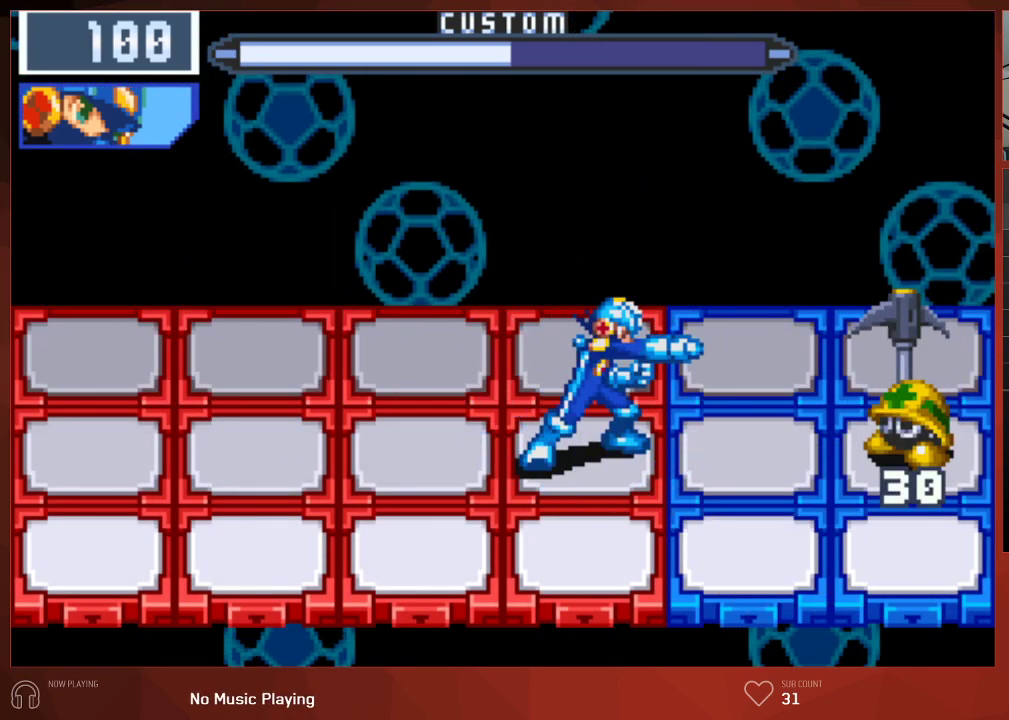
{"buttons": ["CIRCLE"], "left_stick": "center", "right_stick": "center", "button_events": [[200, "DPAD_UP", "up"]]}
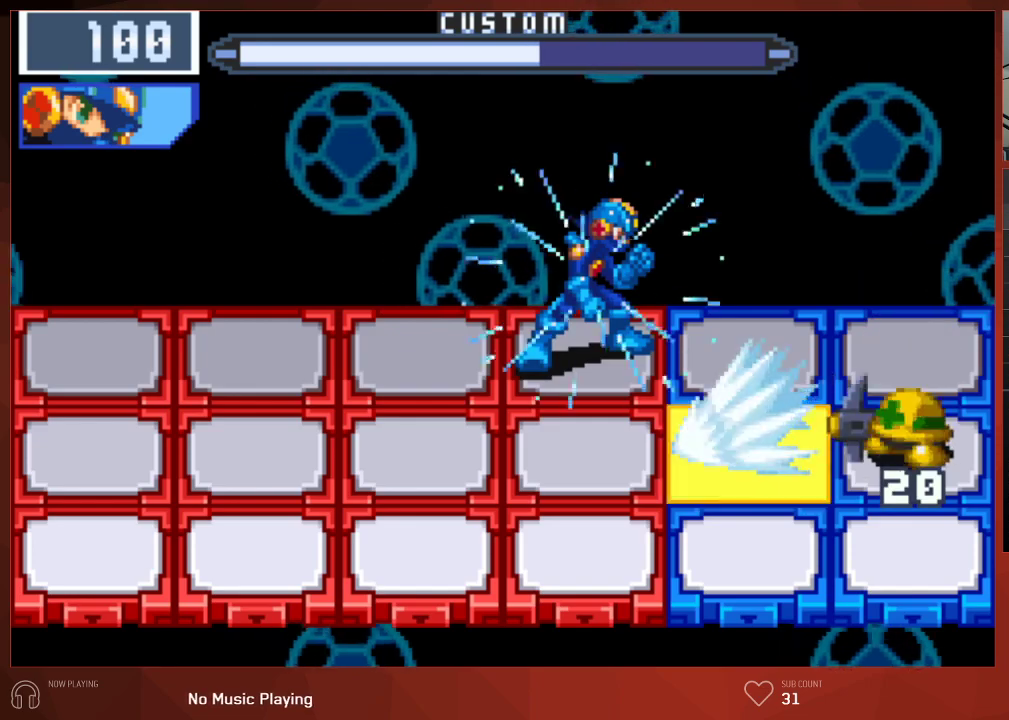
{"buttons": ["CIRCLE"], "left_stick": "center", "right_stick": "center", "button_events": []}
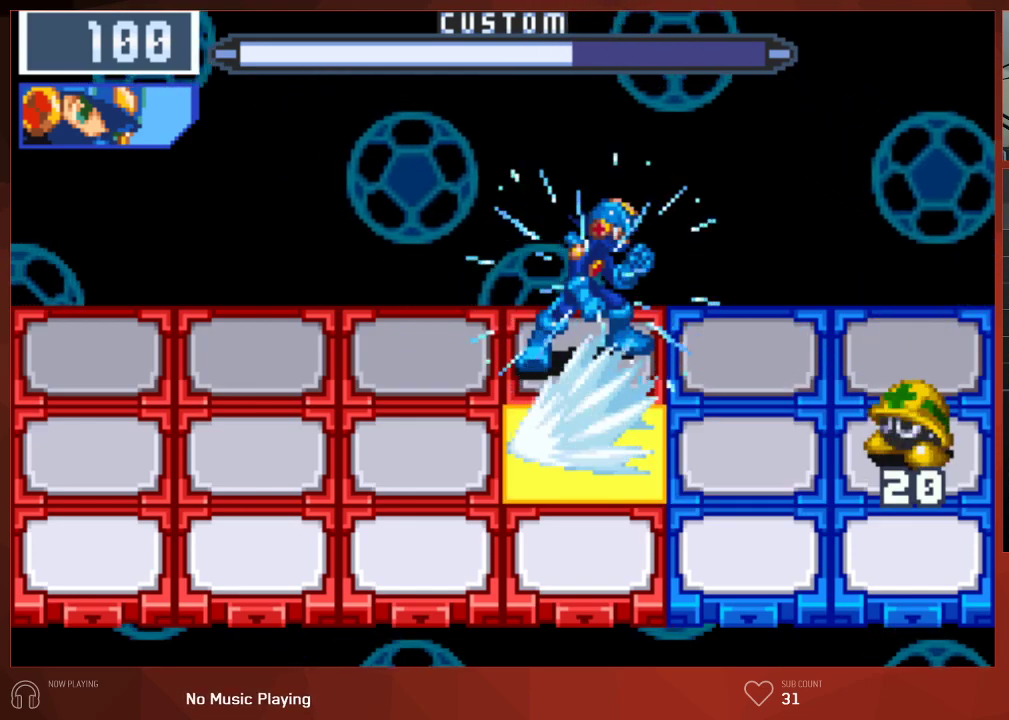
{"buttons": ["CIRCLE"], "left_stick": "center", "right_stick": "center", "button_events": []}
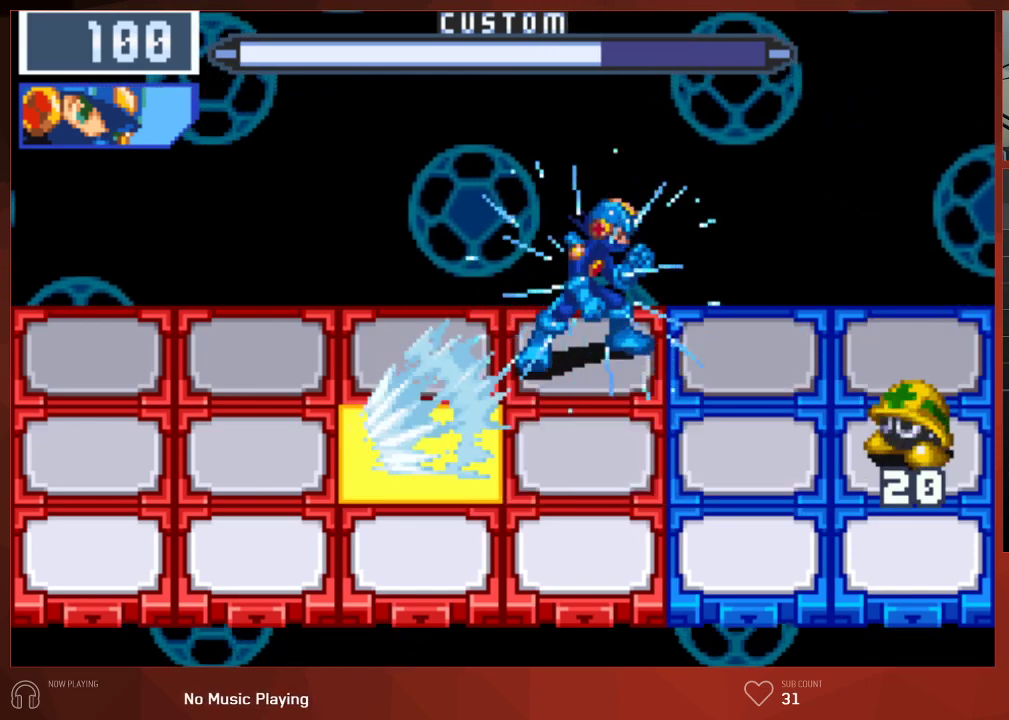
{"buttons": ["CIRCLE"], "left_stick": "center", "right_stick": "center", "button_events": []}
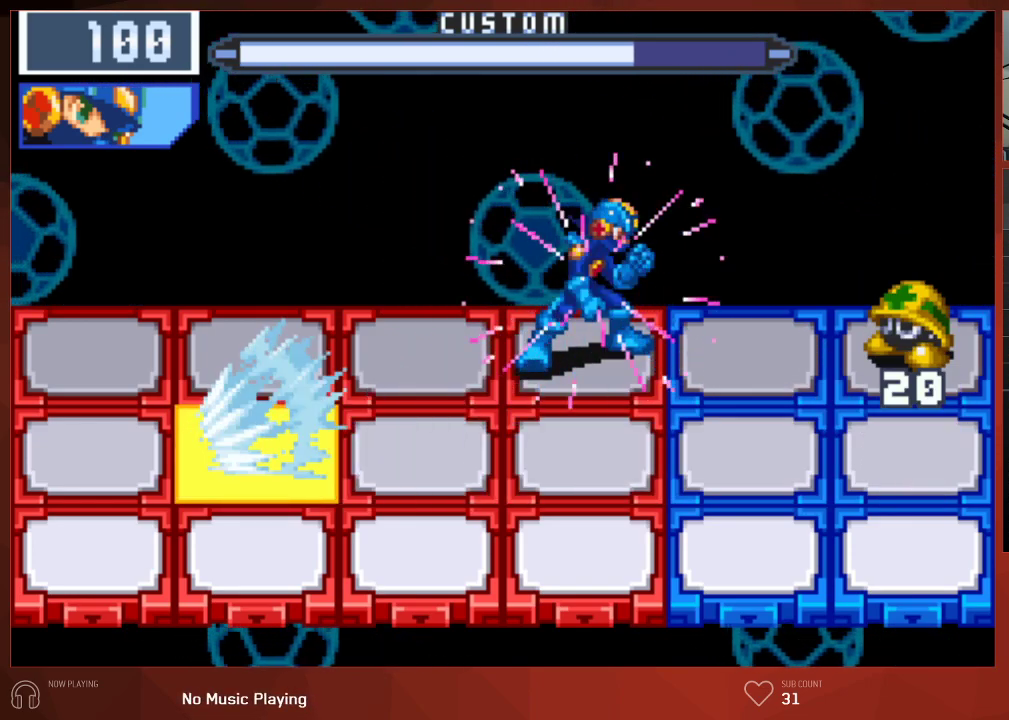
{"buttons": ["CIRCLE"], "left_stick": "center", "right_stick": "center", "button_events": [[183, "CIRCLE", "up"], [250, "DPAD_DOWN", "down"], [267, "CIRCLE", "down"], [400, "DPAD_DOWN", "up"]]}
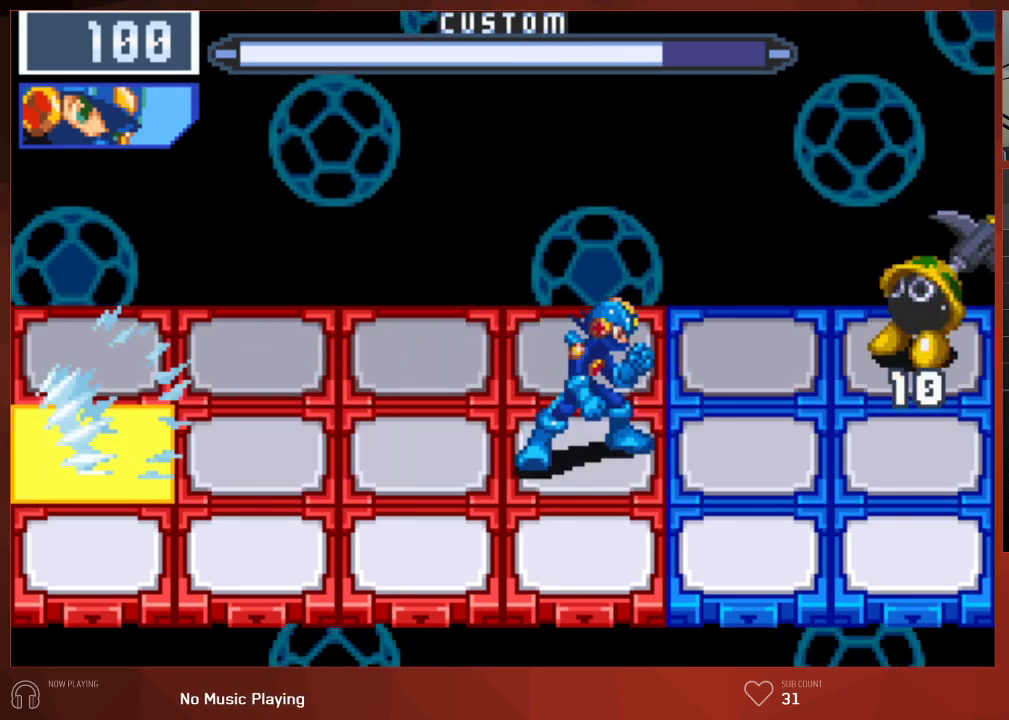
{"buttons": ["CIRCLE"], "left_stick": "center", "right_stick": "center", "button_events": []}
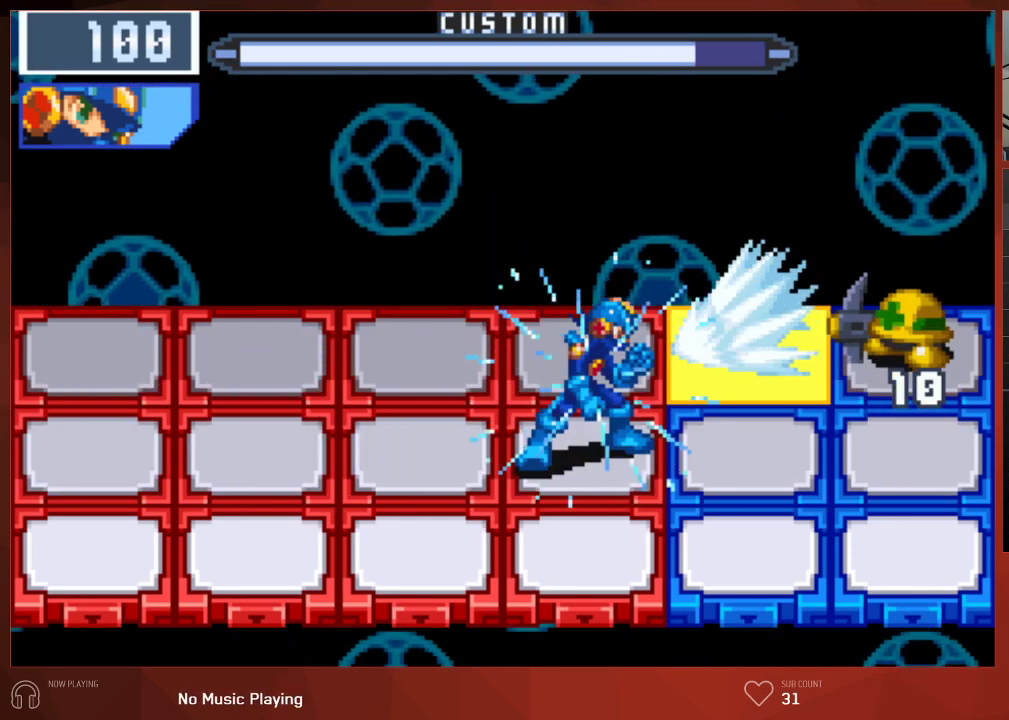
{"buttons": ["CIRCLE"], "left_stick": "center", "right_stick": "center", "button_events": []}
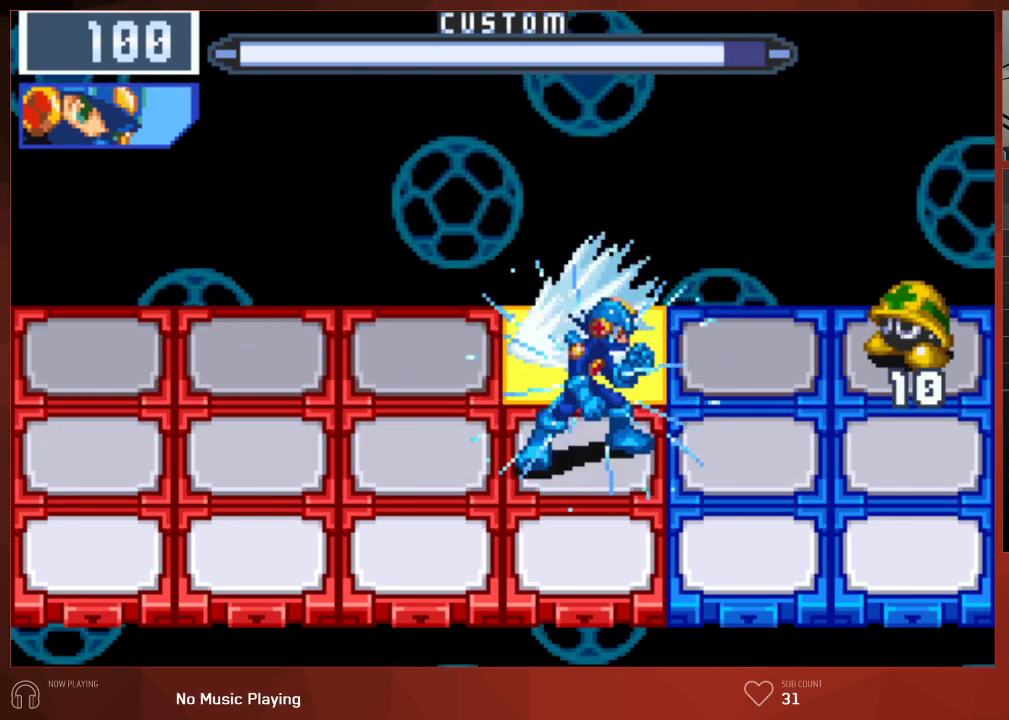
{"buttons": ["CIRCLE"], "left_stick": "center", "right_stick": "center", "button_events": []}
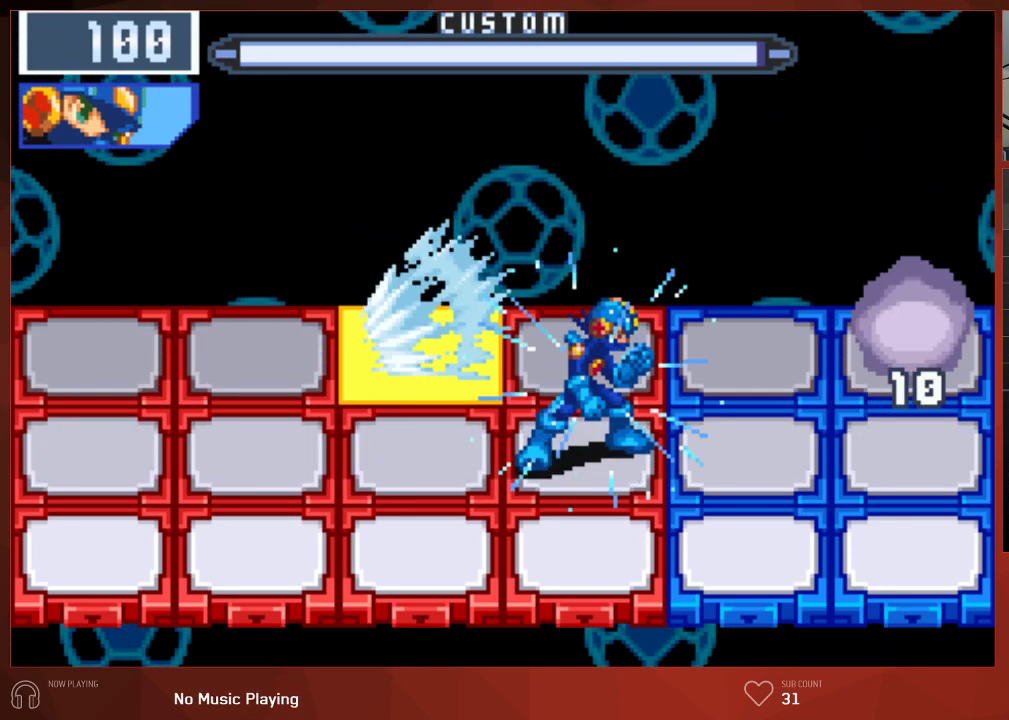
{"buttons": [], "left_stick": "center", "right_stick": "center", "button_events": [[367, "CIRCLE", "up"]]}